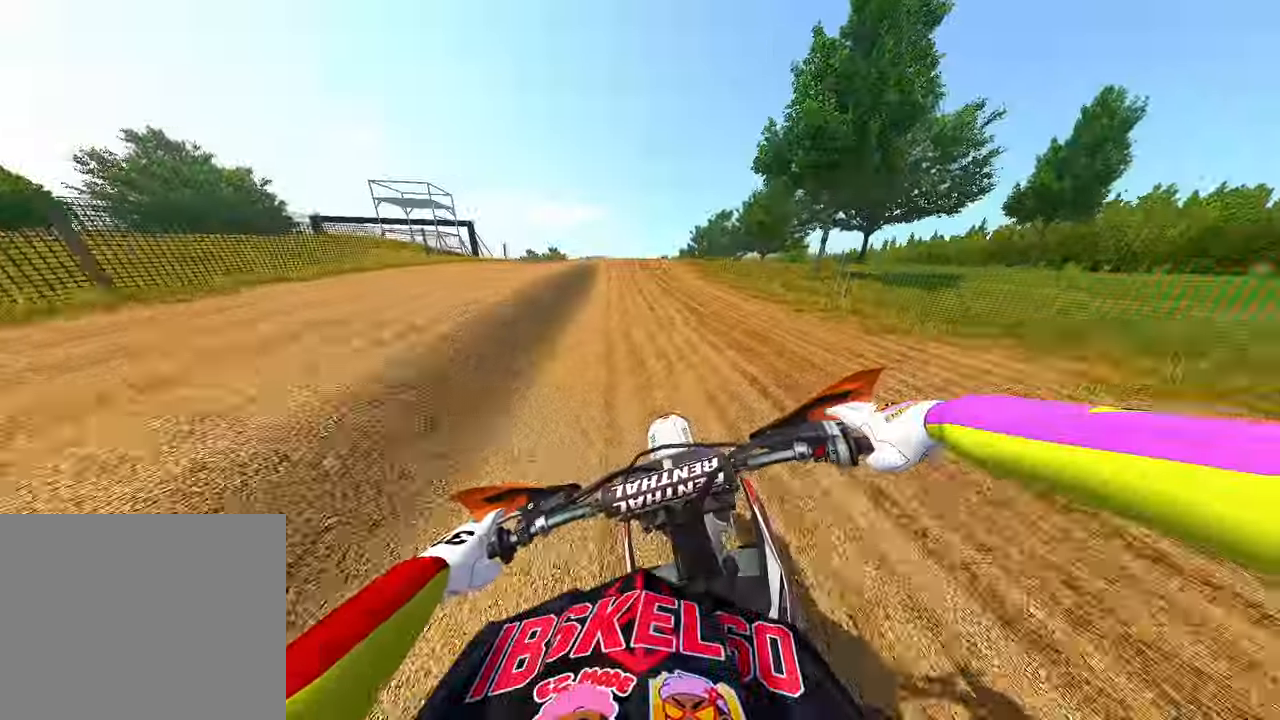
Gameplay with a controller (PlayStation layout); each line is a JSON object with the inputs held at the frame after it. "events" lists button and stick changes between this image and that frame as [ms after this image, input, new state], when the widget could be followed in between. Not read: other_buttons.
{"buttons": [], "left_stick": "center", "right_stick": "down", "events": [[150, "right_stick", "down"]]}
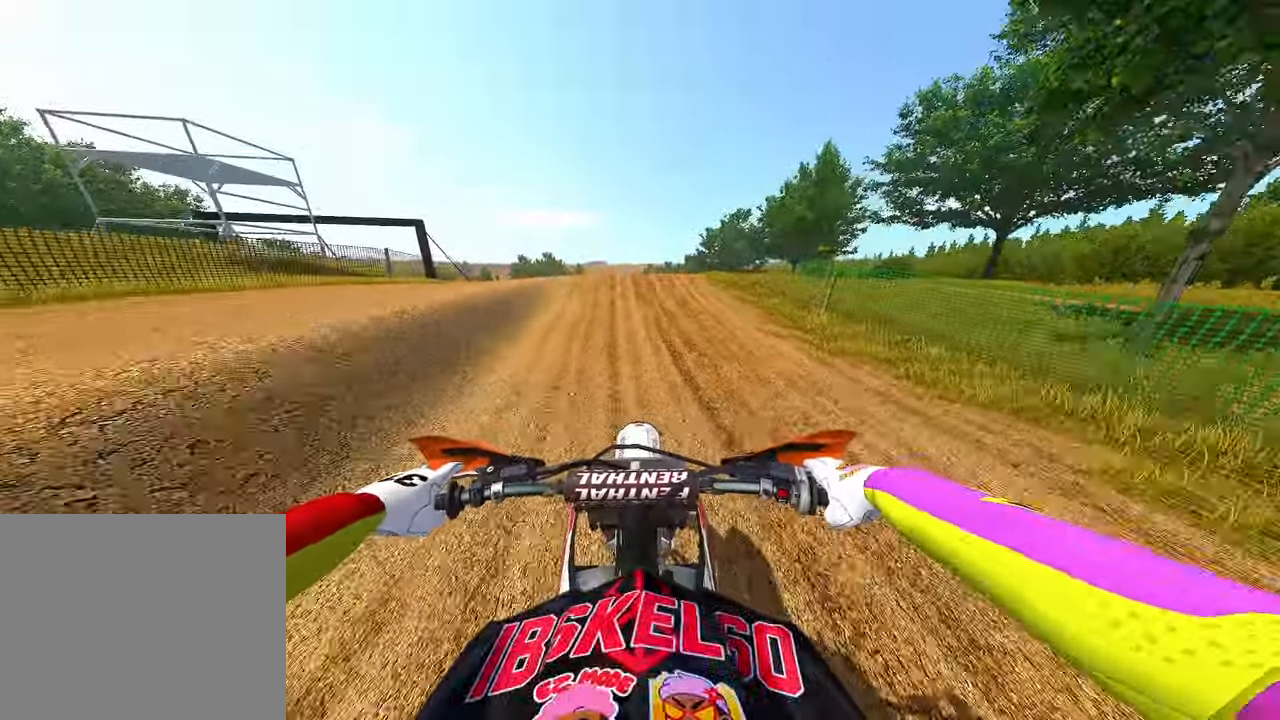
{"buttons": [], "left_stick": "center", "right_stick": "down", "events": [[83, "right_stick", "up-right"], [233, "right_stick", "down"]]}
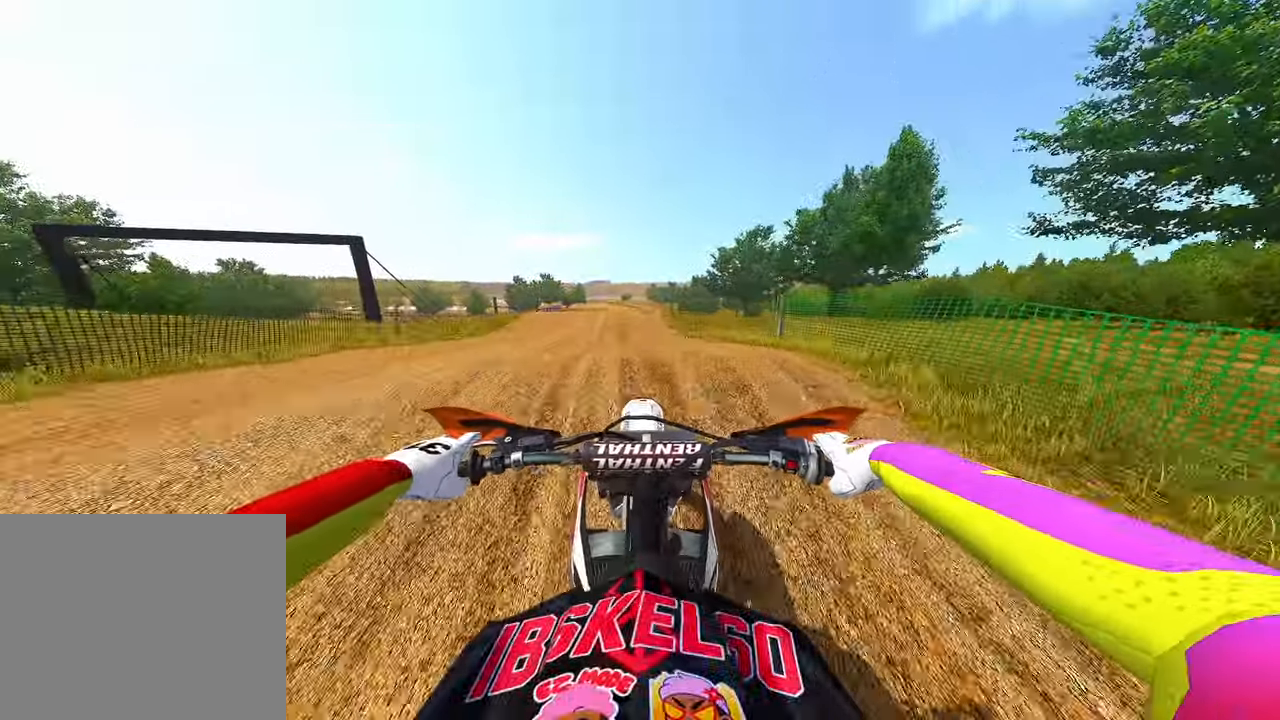
{"buttons": [], "left_stick": "center", "right_stick": "center", "events": [[50, "right_stick", "center"], [250, "right_stick", "down"], [500, "right_stick", "center"]]}
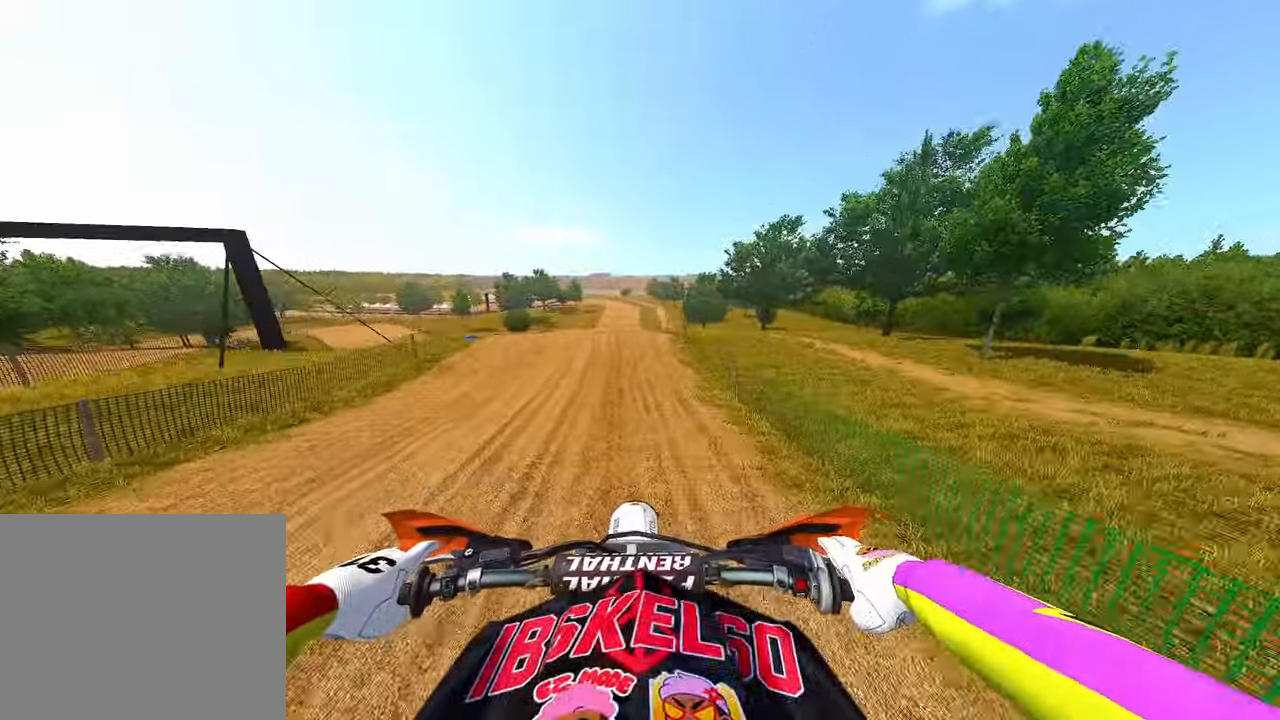
{"buttons": [], "left_stick": "center", "right_stick": "center", "events": [[17, "right_stick", "up-right"], [133, "right_stick", "down"], [367, "right_stick", "center"]]}
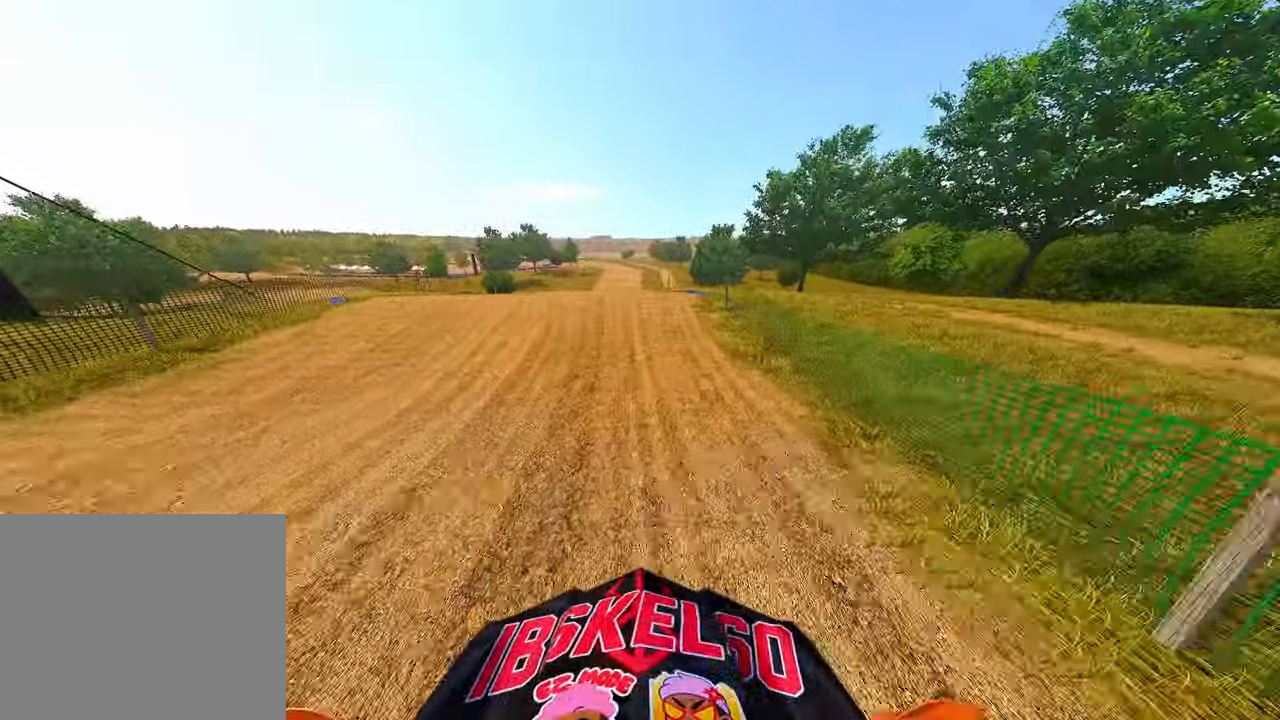
{"buttons": [], "left_stick": "center", "right_stick": "center", "events": []}
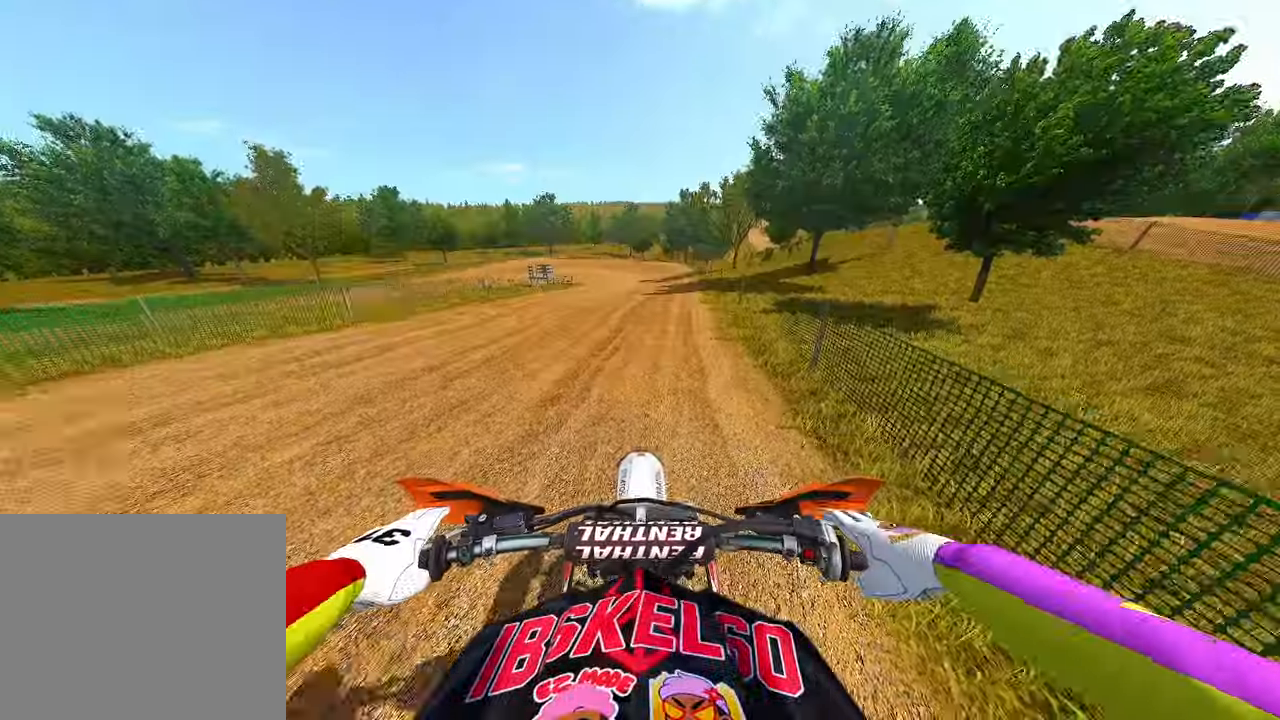
{"buttons": [], "left_stick": "center", "right_stick": "center", "events": []}
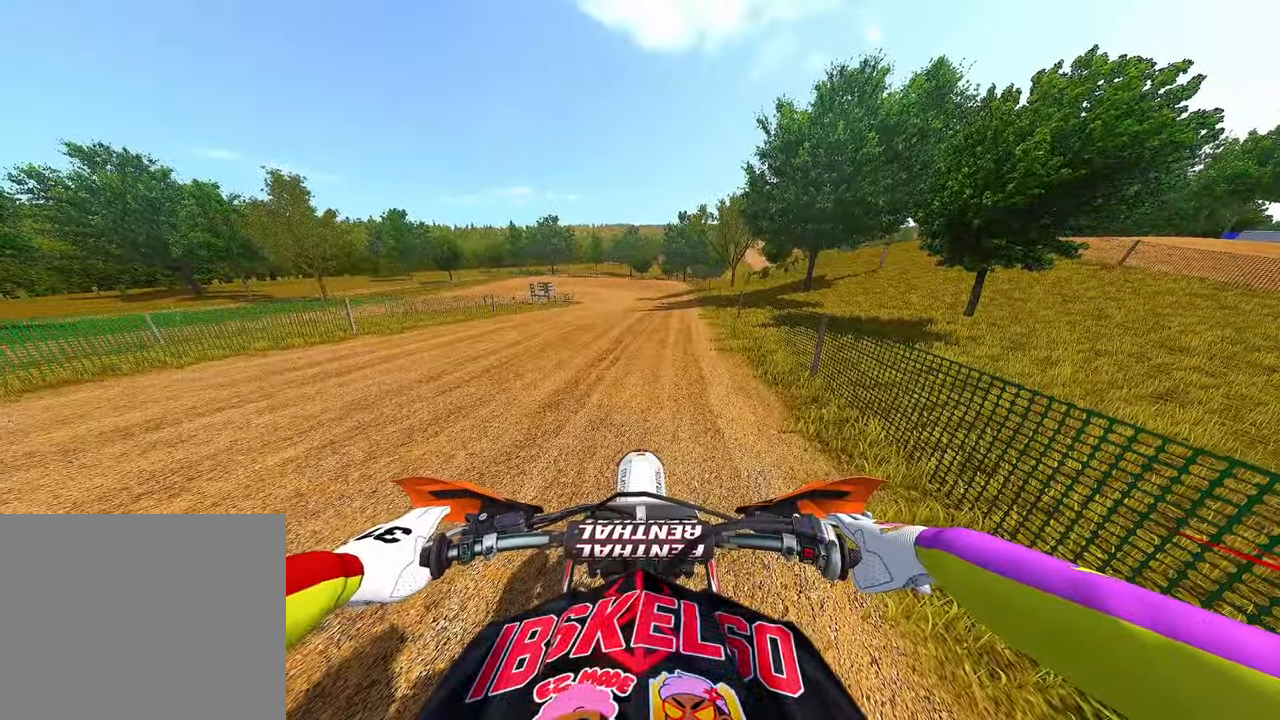
{"buttons": [], "left_stick": "center", "right_stick": "down-left", "events": [[500, "right_stick", "down-left"]]}
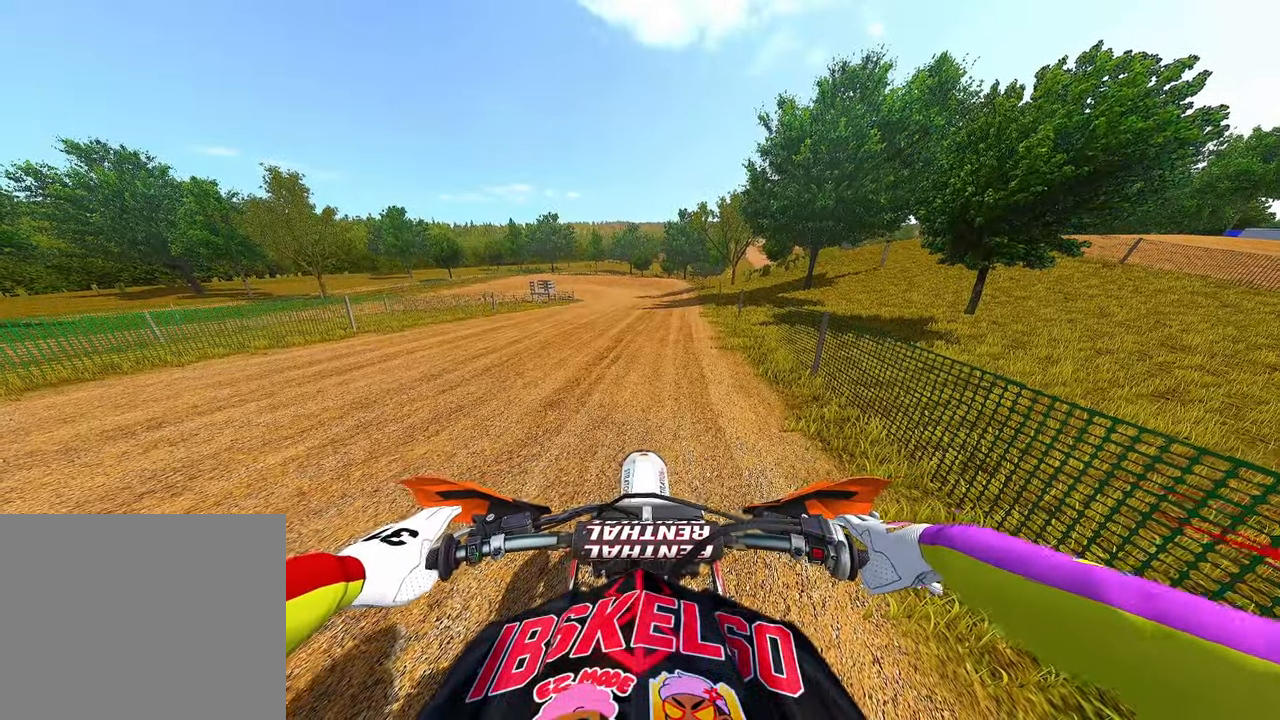
{"buttons": [], "left_stick": "center", "right_stick": "down", "events": [[367, "right_stick", "down"]]}
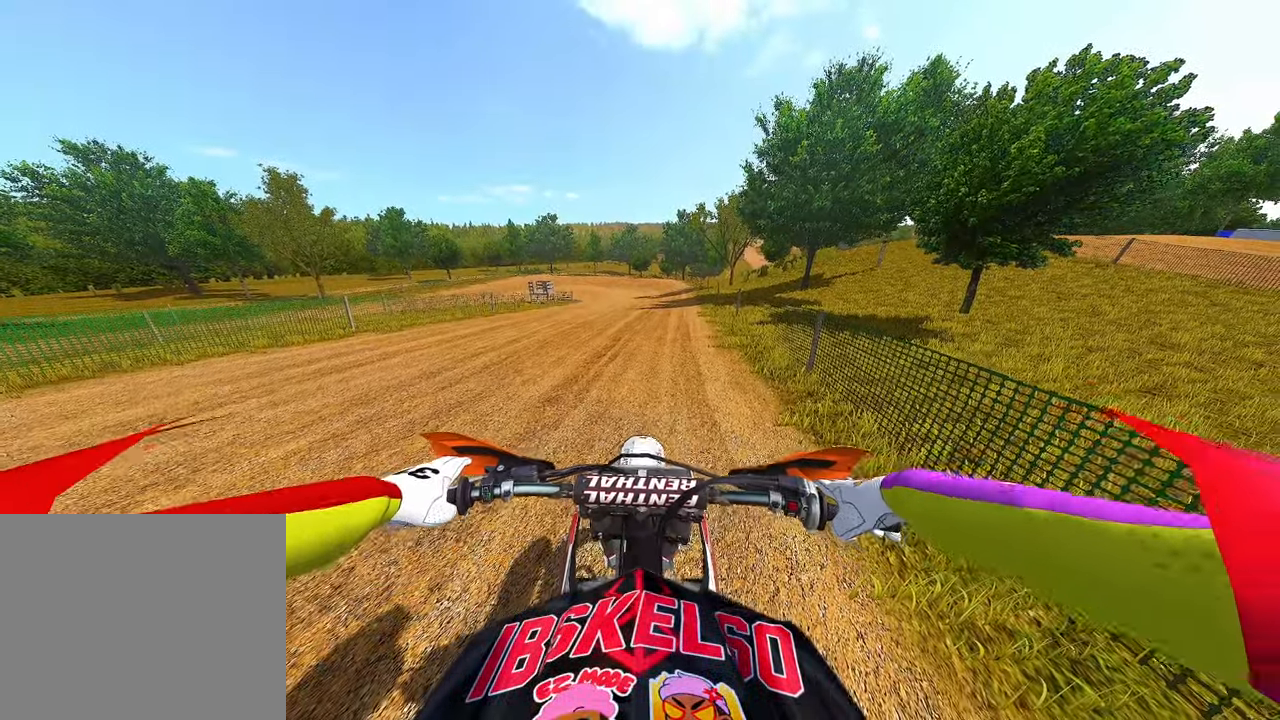
{"buttons": [], "left_stick": "center", "right_stick": "down", "events": []}
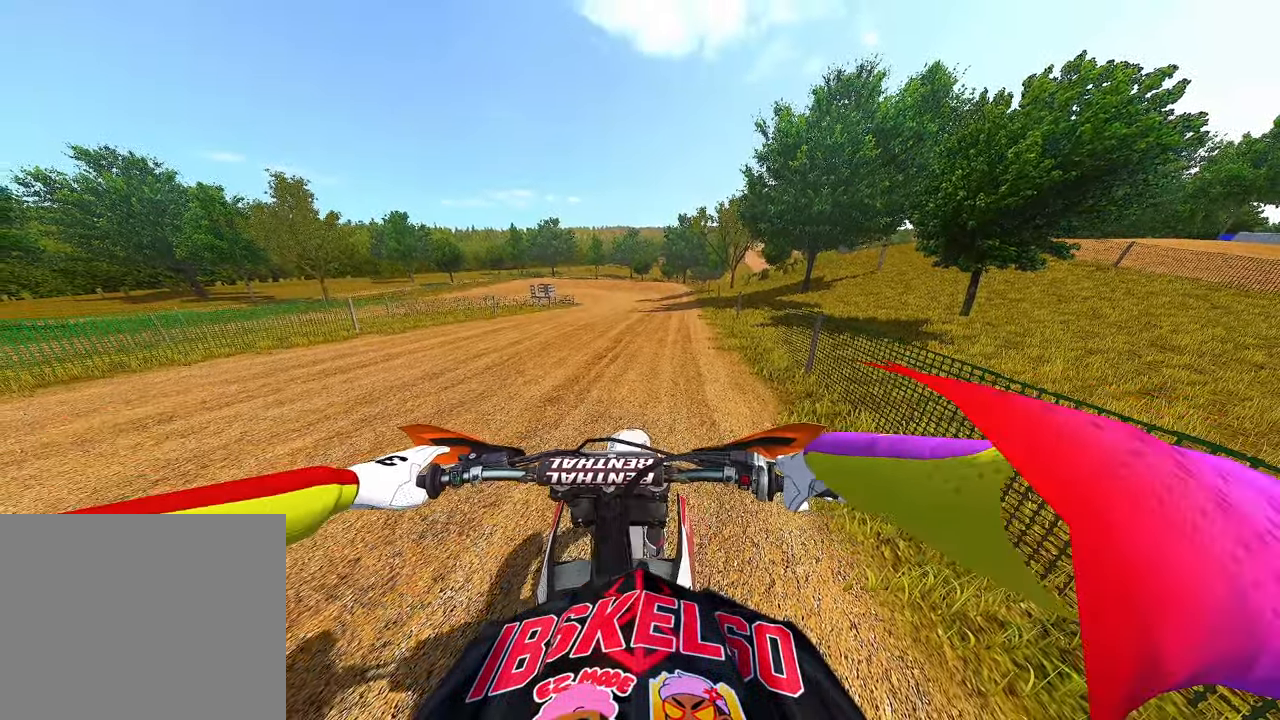
{"buttons": [], "left_stick": "center", "right_stick": "down-left", "events": [[500, "right_stick", "down-left"]]}
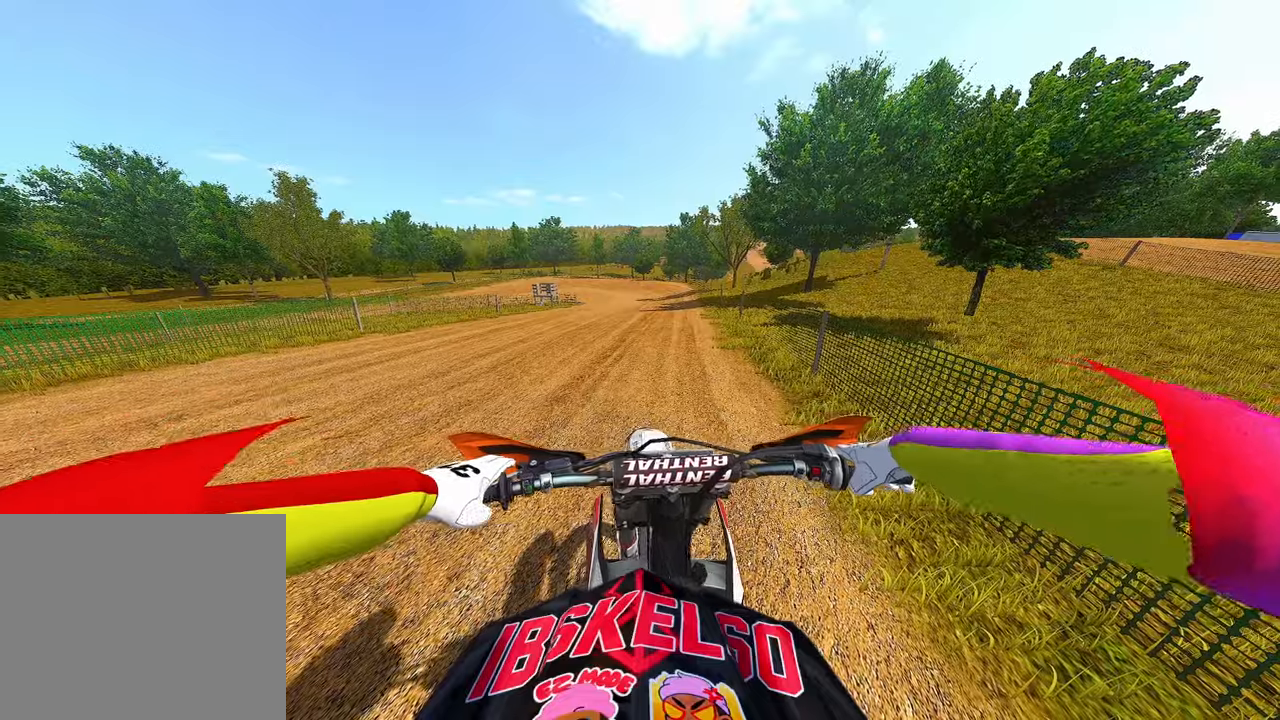
{"buttons": [], "left_stick": "center", "right_stick": "down", "events": [[467, "right_stick", "down"]]}
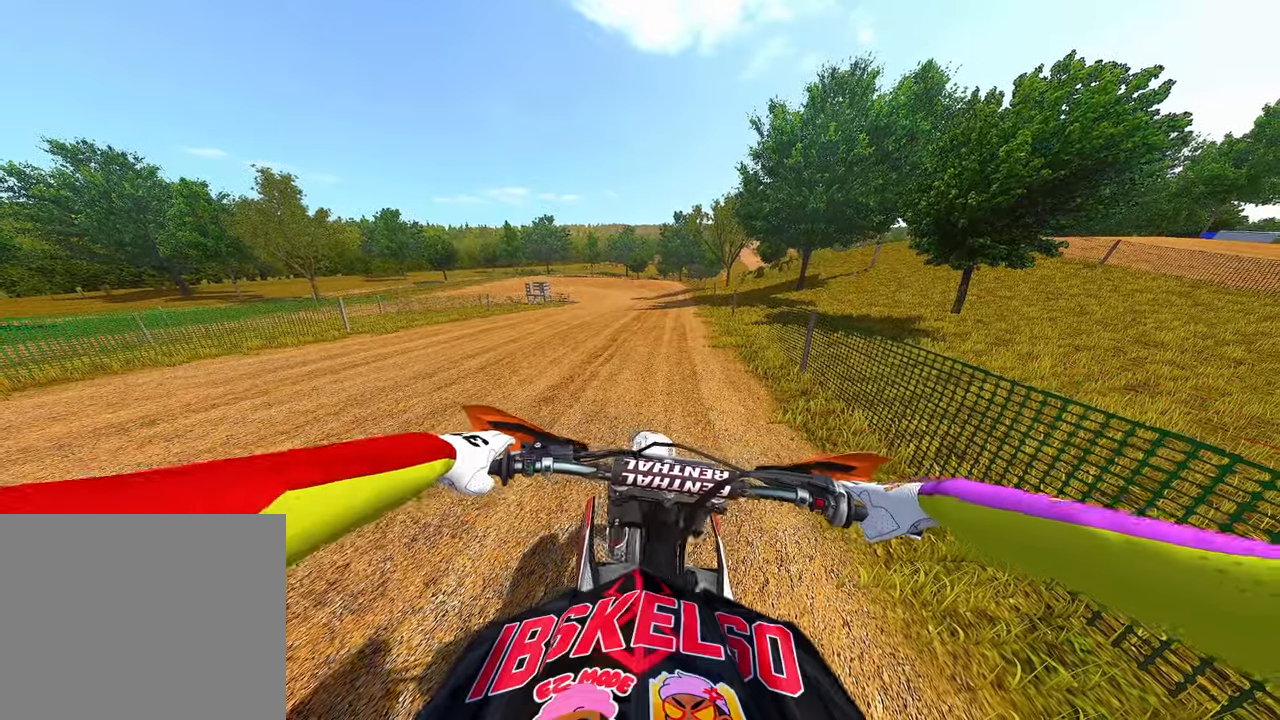
{"buttons": [], "left_stick": "center", "right_stick": "down-right", "events": [[384, "right_stick", "down-right"]]}
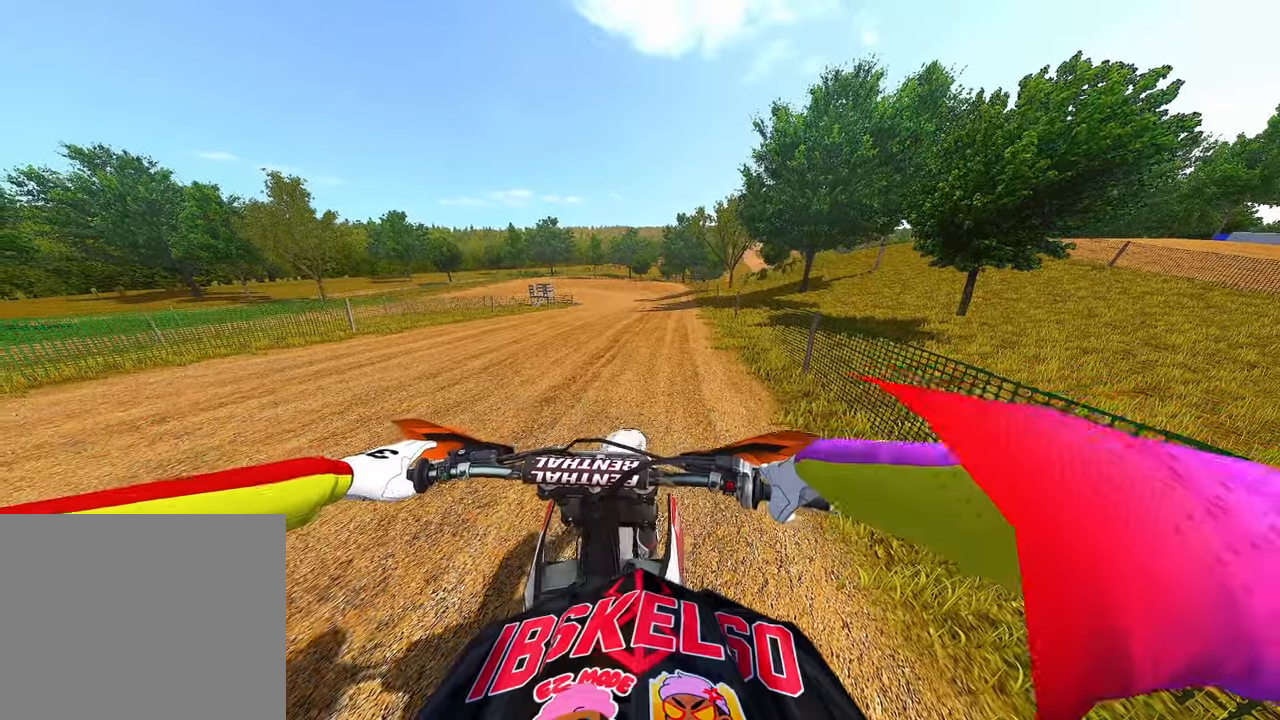
{"buttons": [], "left_stick": "center", "right_stick": "down", "events": [[267, "right_stick", "down"]]}
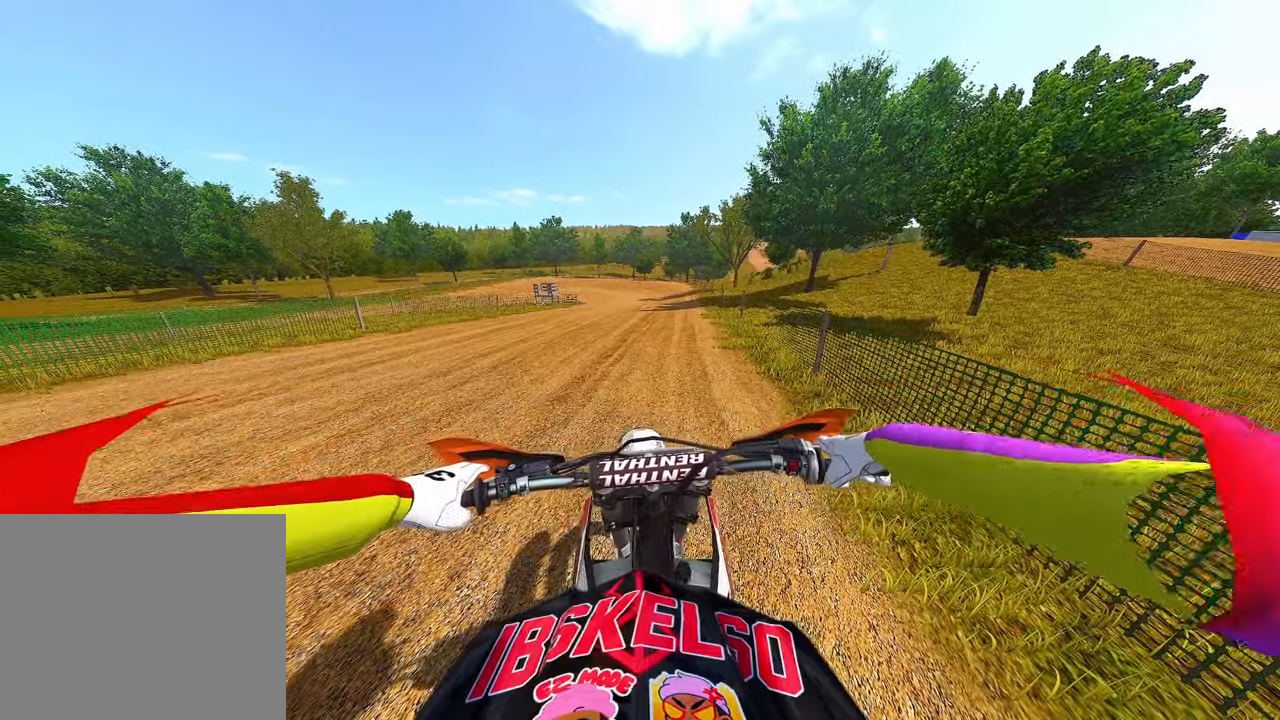
{"buttons": [], "left_stick": "center", "right_stick": "down-left", "events": [[100, "right_stick", "down-left"]]}
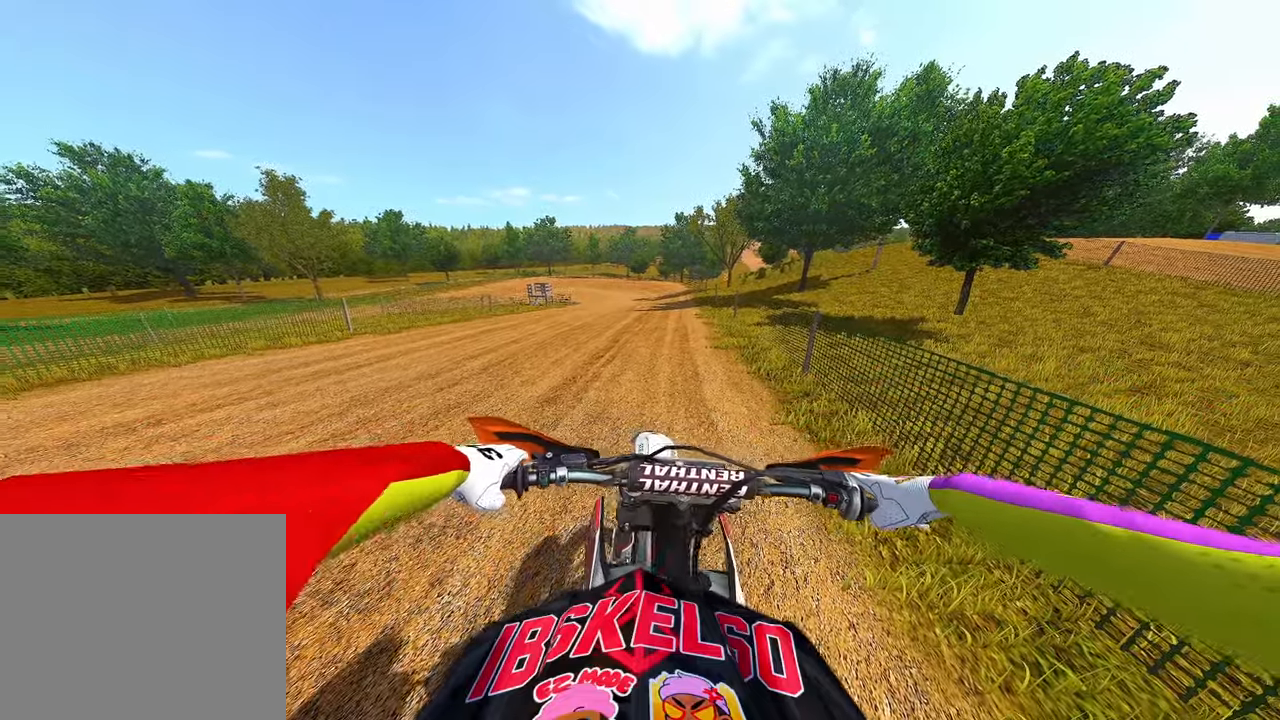
{"buttons": [], "left_stick": "center", "right_stick": "down-right", "events": [[134, "right_stick", "down"], [334, "right_stick", "down-right"]]}
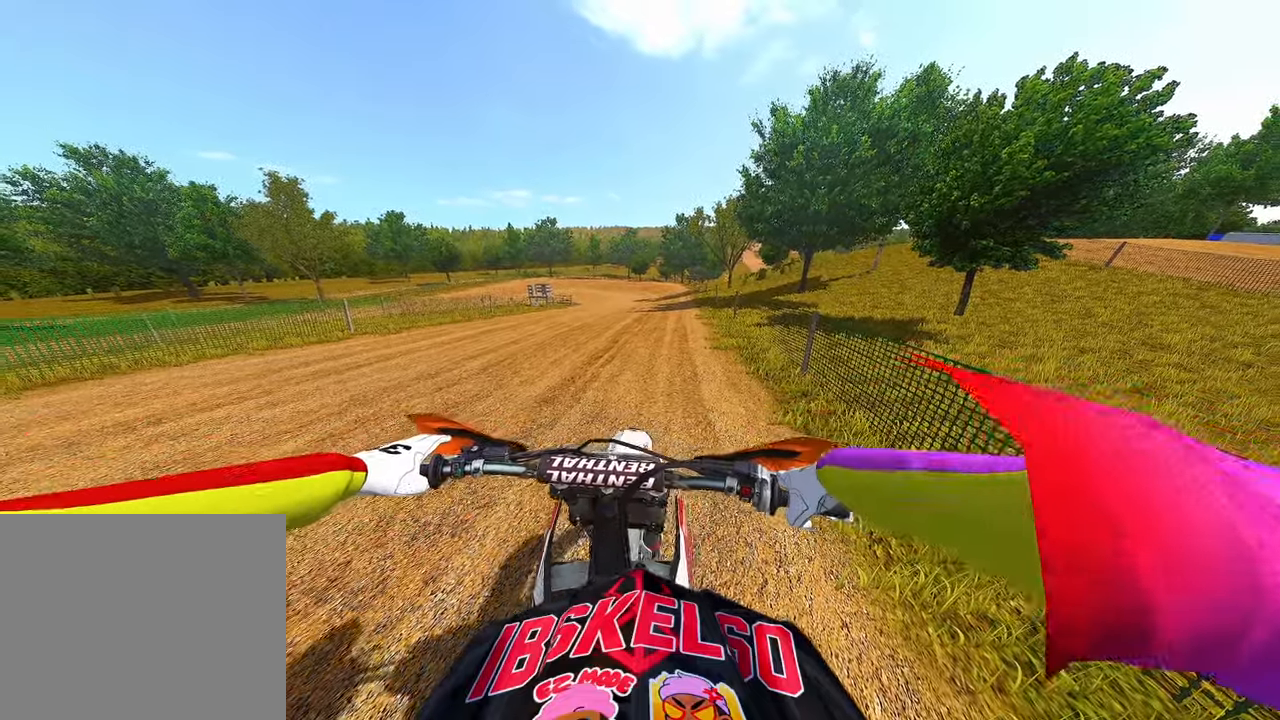
{"buttons": [], "left_stick": "center", "right_stick": "down", "events": [[334, "right_stick", "down"]]}
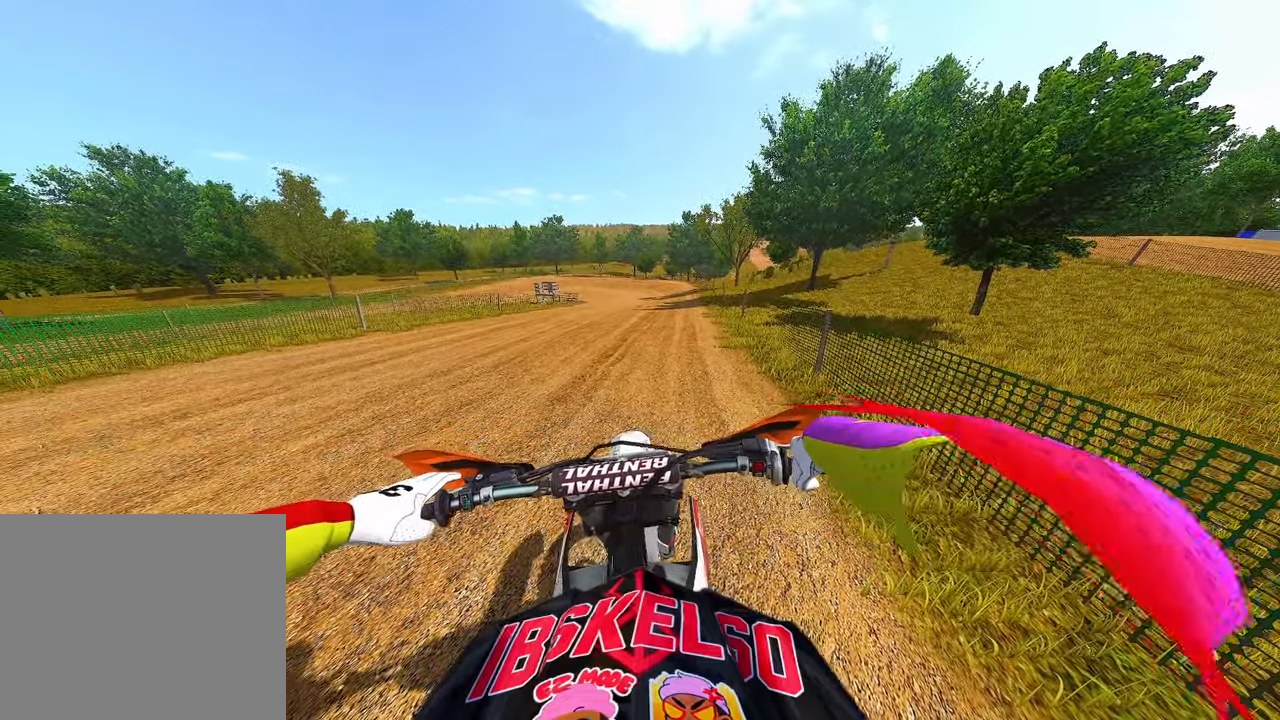
{"buttons": [], "left_stick": "center", "right_stick": "down-left", "events": [[200, "right_stick", "down-left"]]}
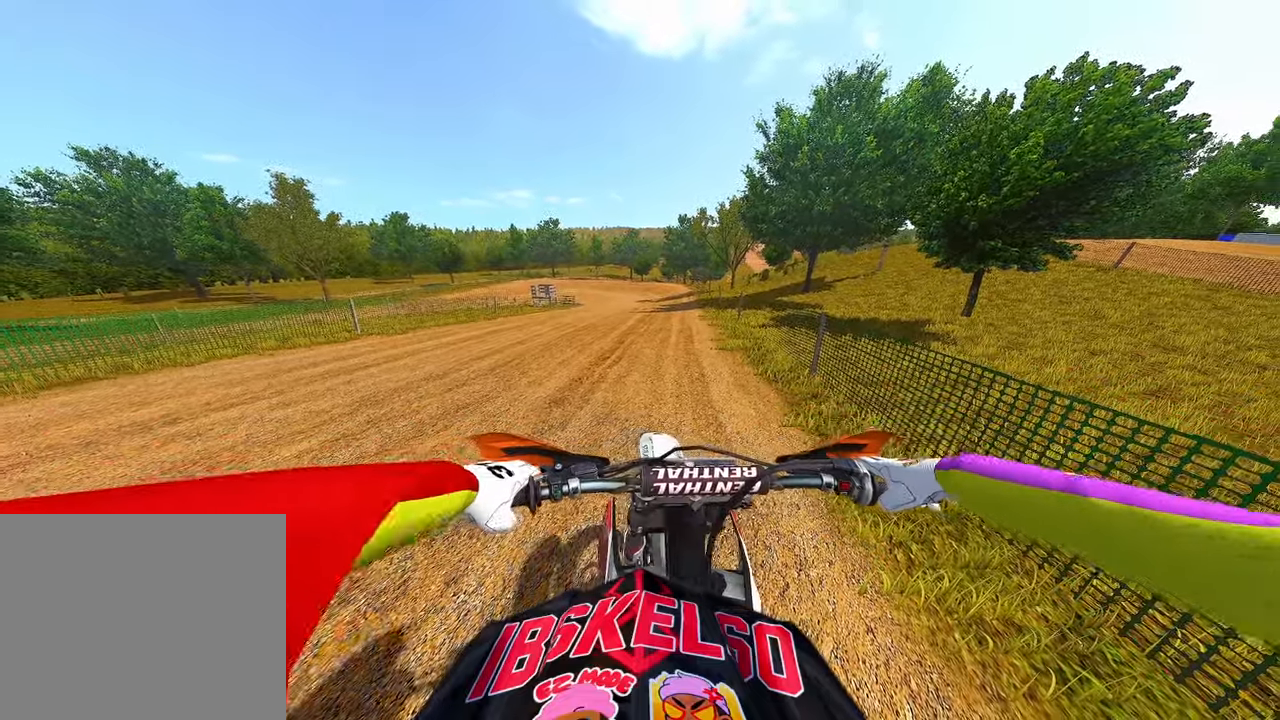
{"buttons": [], "left_stick": "center", "right_stick": "down-left", "events": [[267, "right_stick", "down"], [500, "right_stick", "down-left"]]}
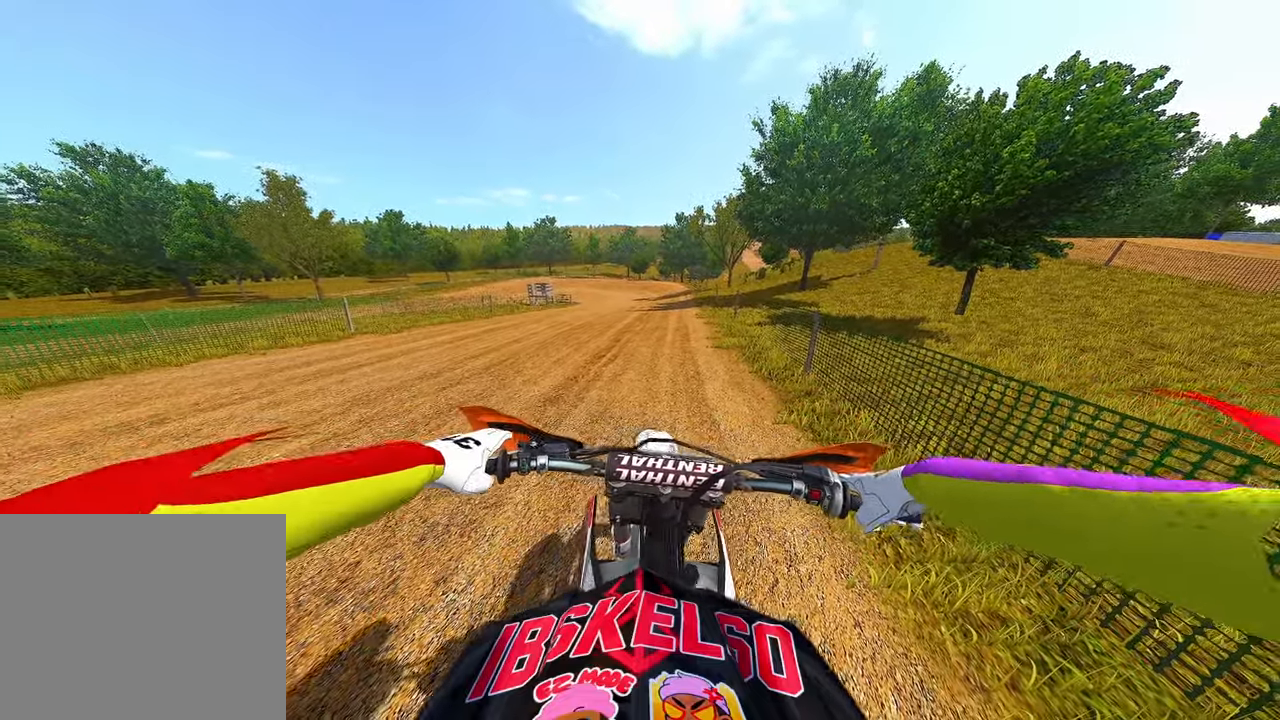
{"buttons": [], "left_stick": "center", "right_stick": "down-right", "events": [[217, "right_stick", "down"], [367, "right_stick", "down-right"]]}
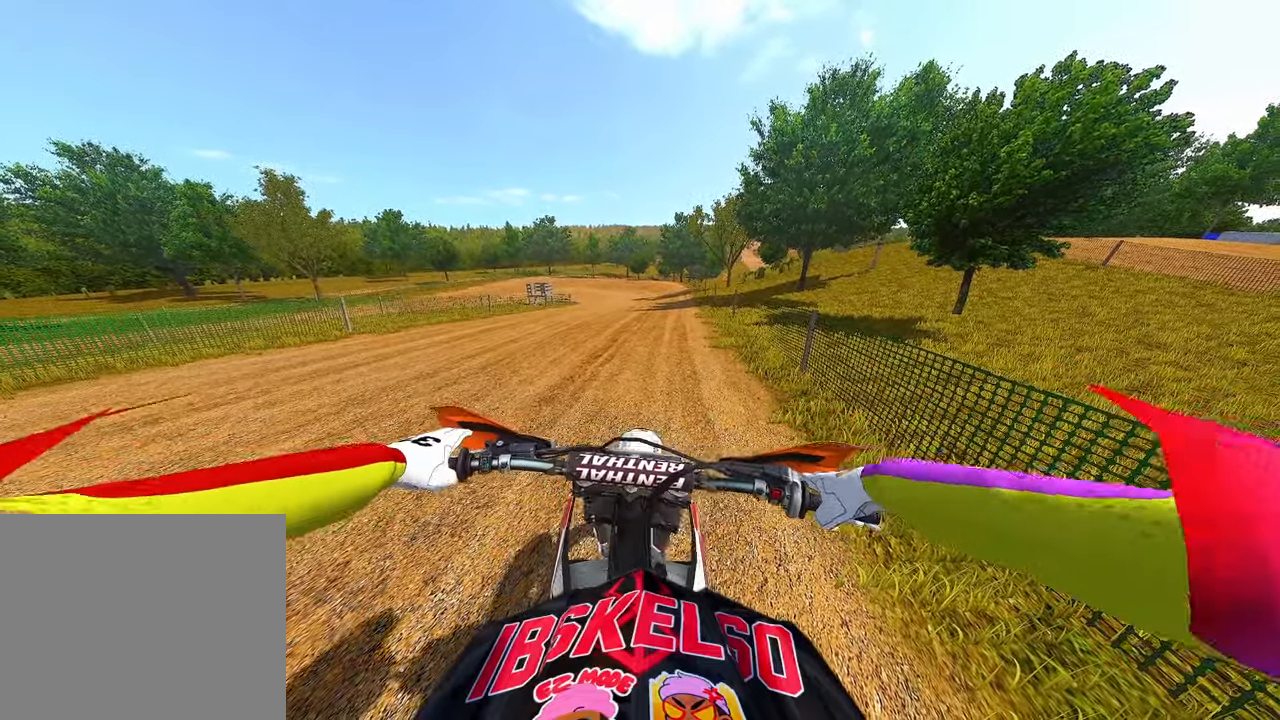
{"buttons": [], "left_stick": "center", "right_stick": "down", "events": [[384, "right_stick", "down"]]}
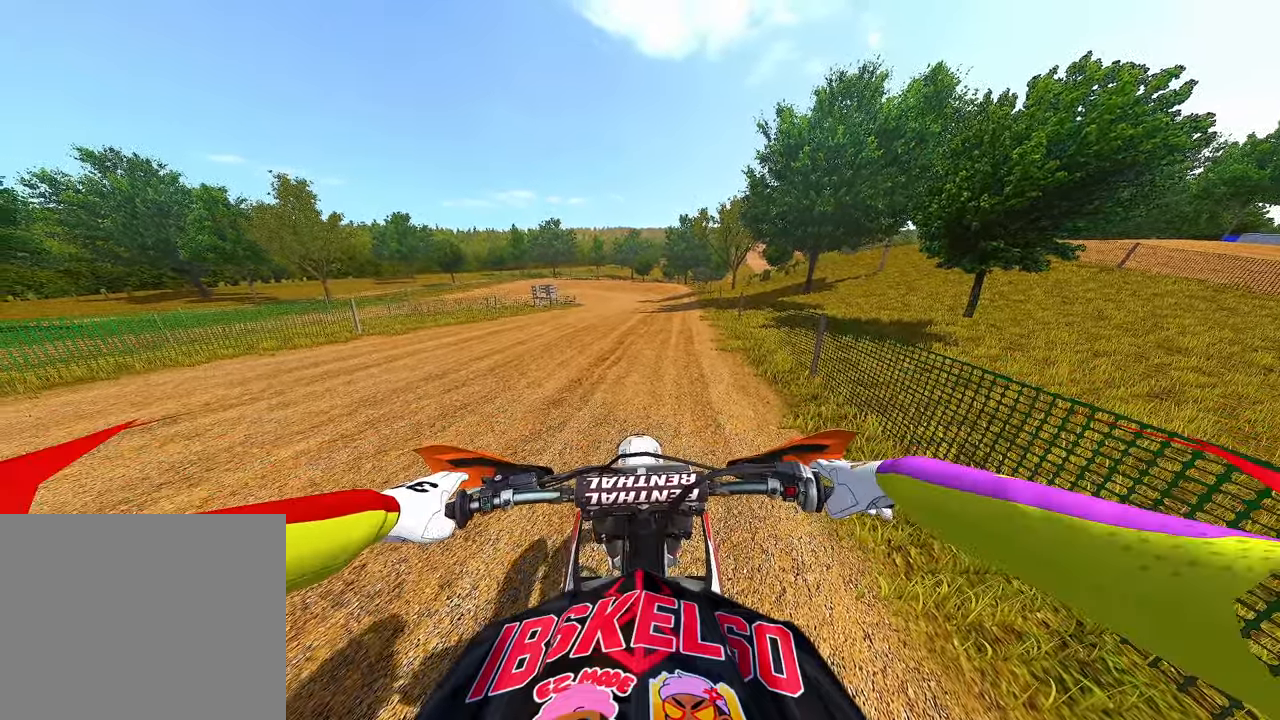
{"buttons": ["R2"], "left_stick": "center", "right_stick": "center", "events": [[34, "right_stick", "center"], [267, "R2", "down"]]}
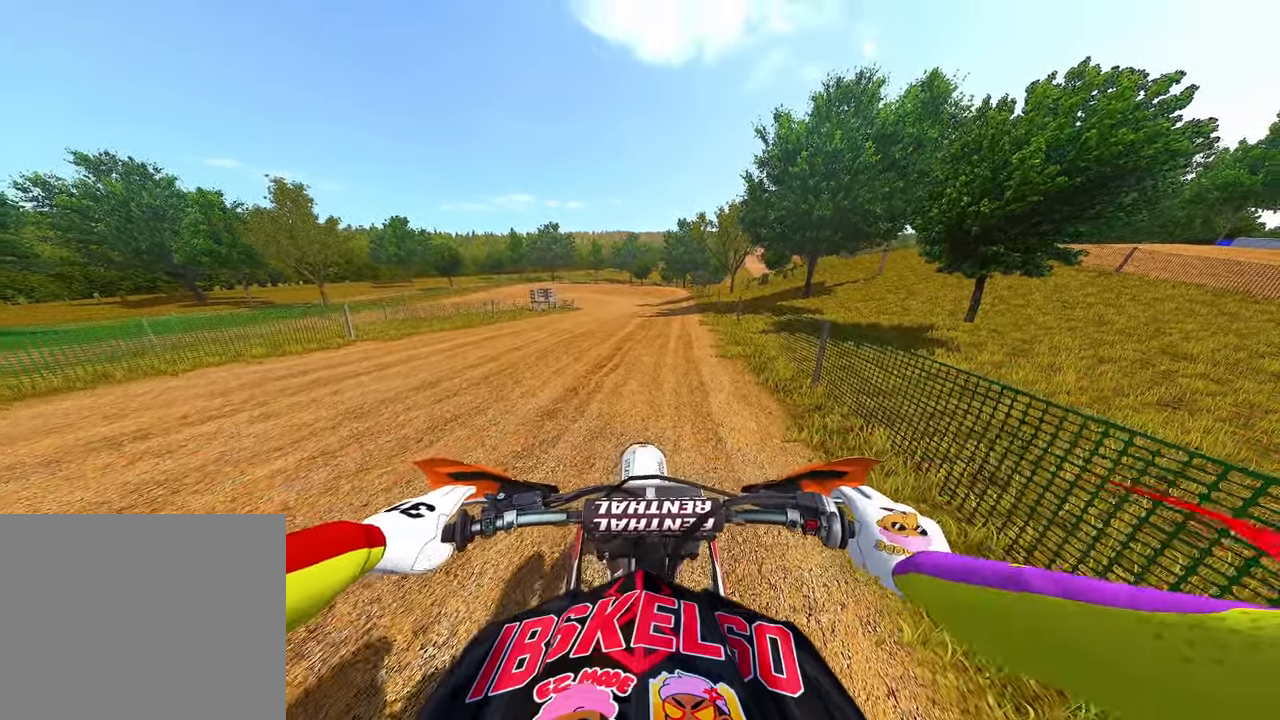
{"buttons": ["R2"], "left_stick": "center", "right_stick": "center", "events": [[300, "R3", "down"], [434, "R3", "up"]]}
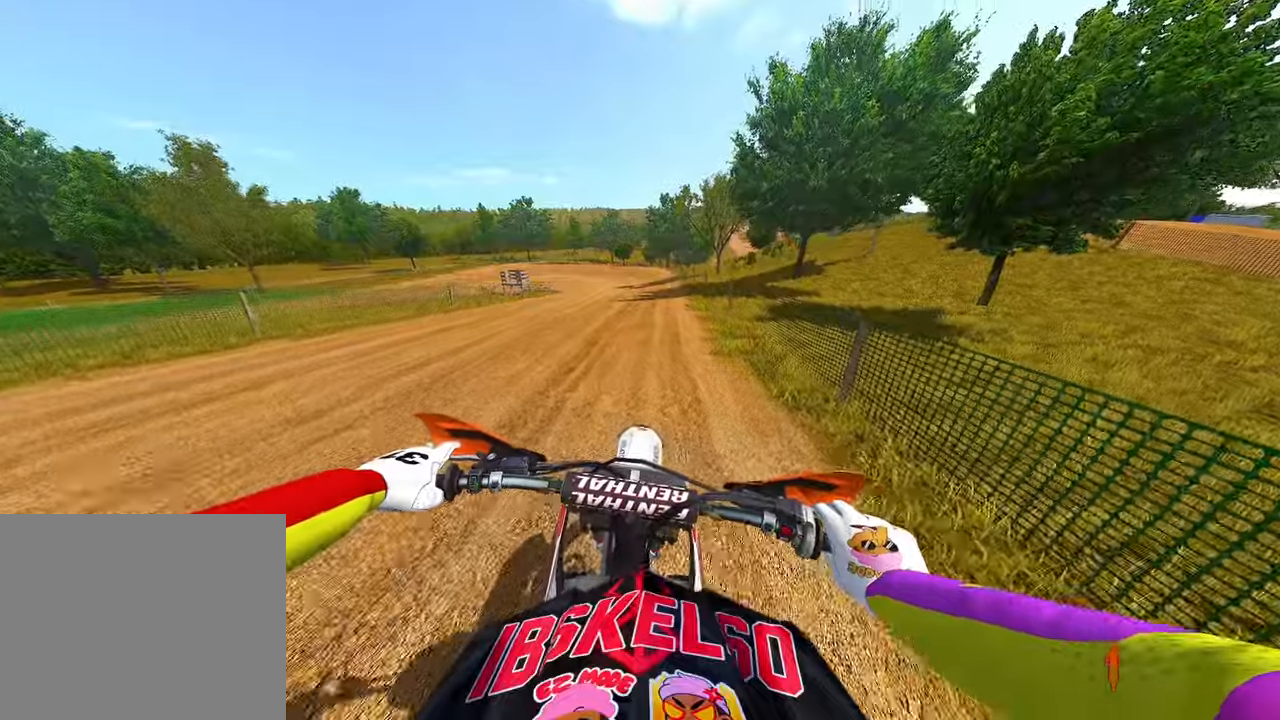
{"buttons": ["R2"], "left_stick": "center", "right_stick": "center", "events": []}
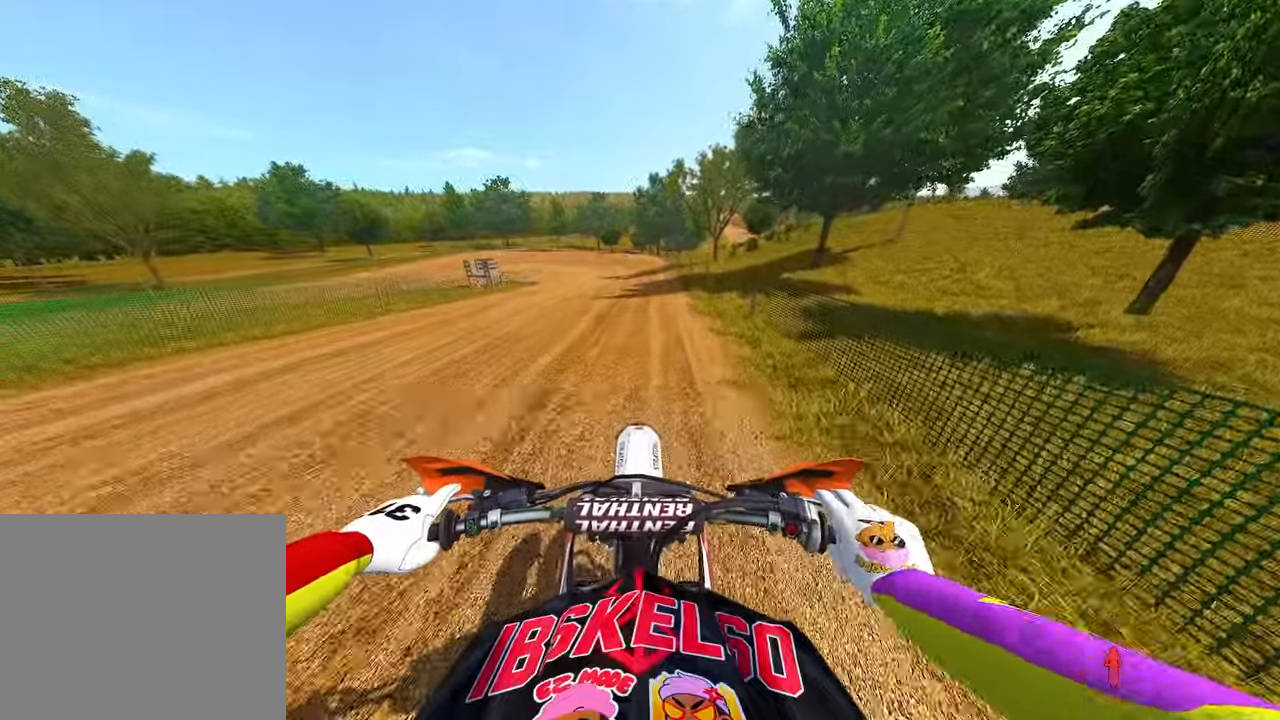
{"buttons": ["R2"], "left_stick": "up", "right_stick": "center", "events": [[67, "R2", "up"], [267, "R2", "down"], [284, "left_stick", "up"]]}
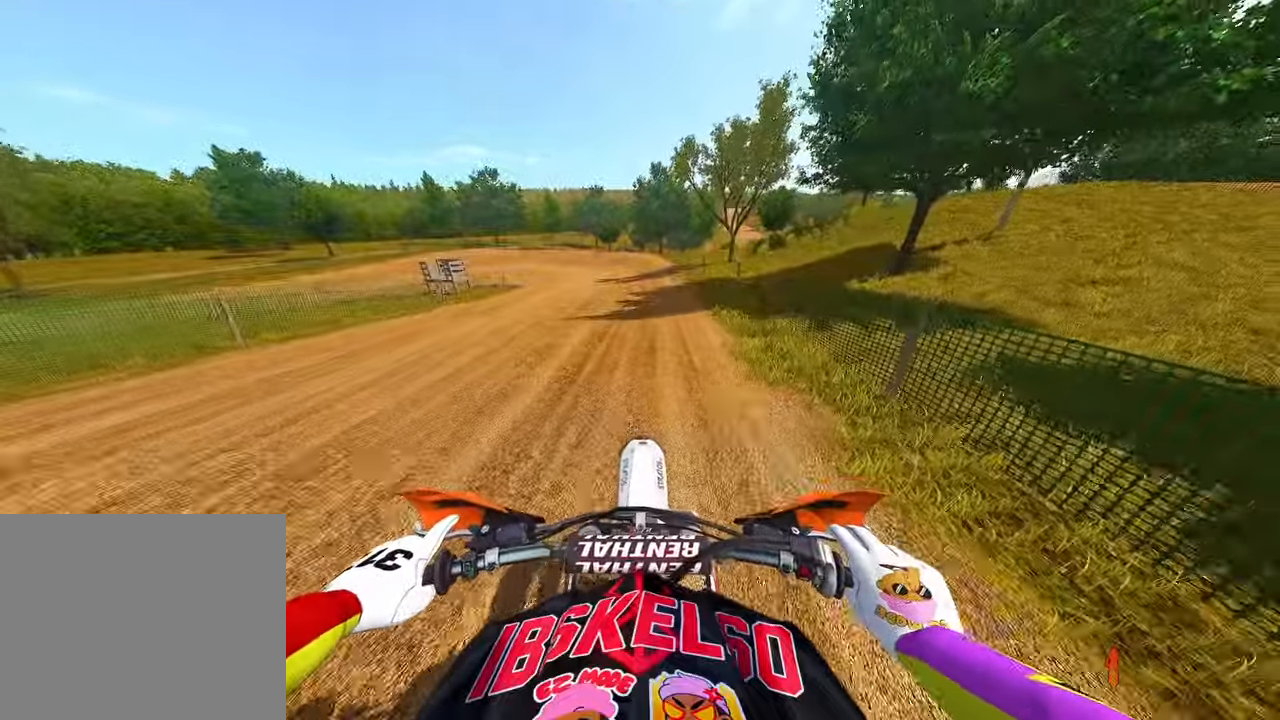
{"buttons": ["R2"], "left_stick": "up", "right_stick": "down-right", "events": [[467, "right_stick", "down-right"]]}
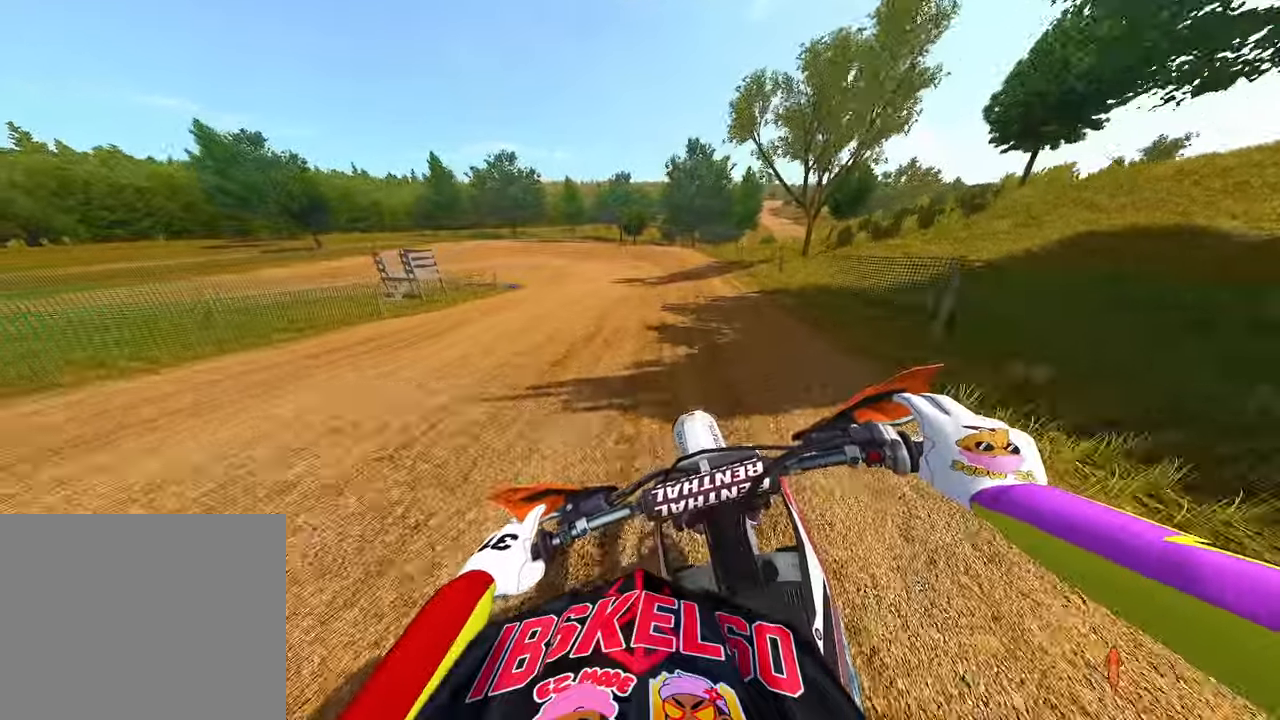
{"buttons": ["R2"], "left_stick": "up", "right_stick": "down-right", "events": []}
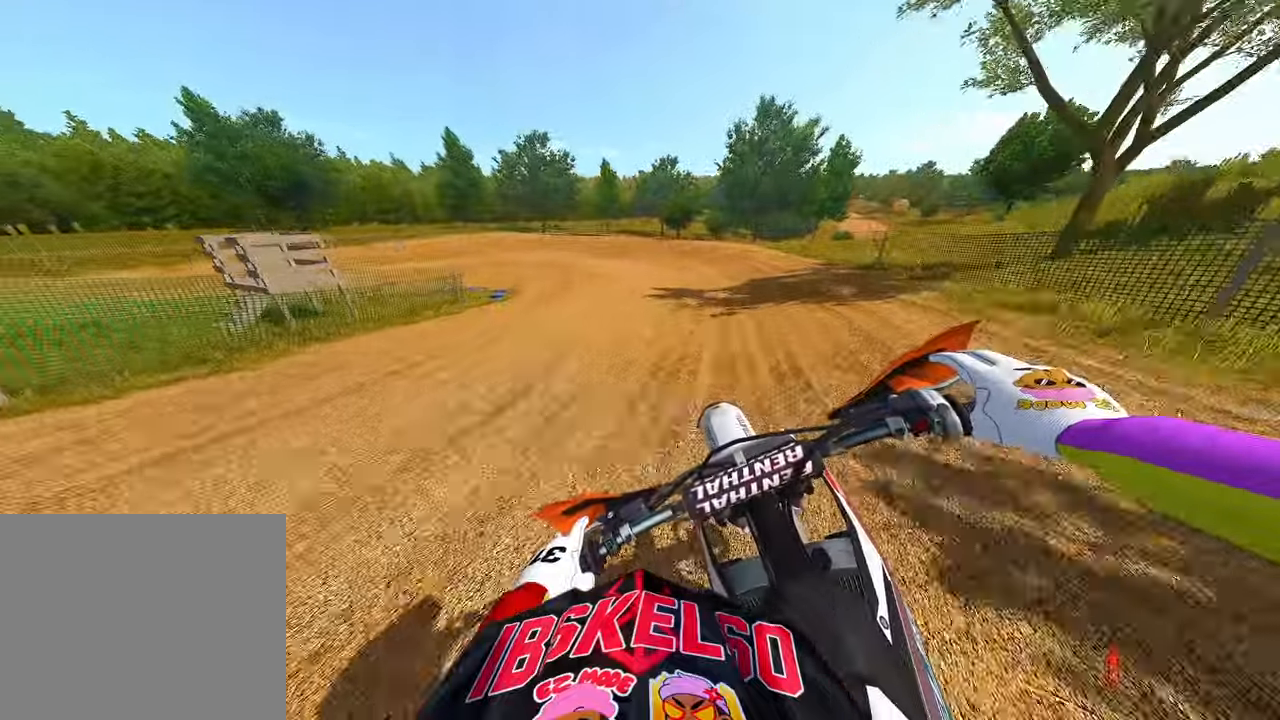
{"buttons": [], "left_stick": "up", "right_stick": "down", "events": [[17, "right_stick", "down"], [400, "R2", "up"]]}
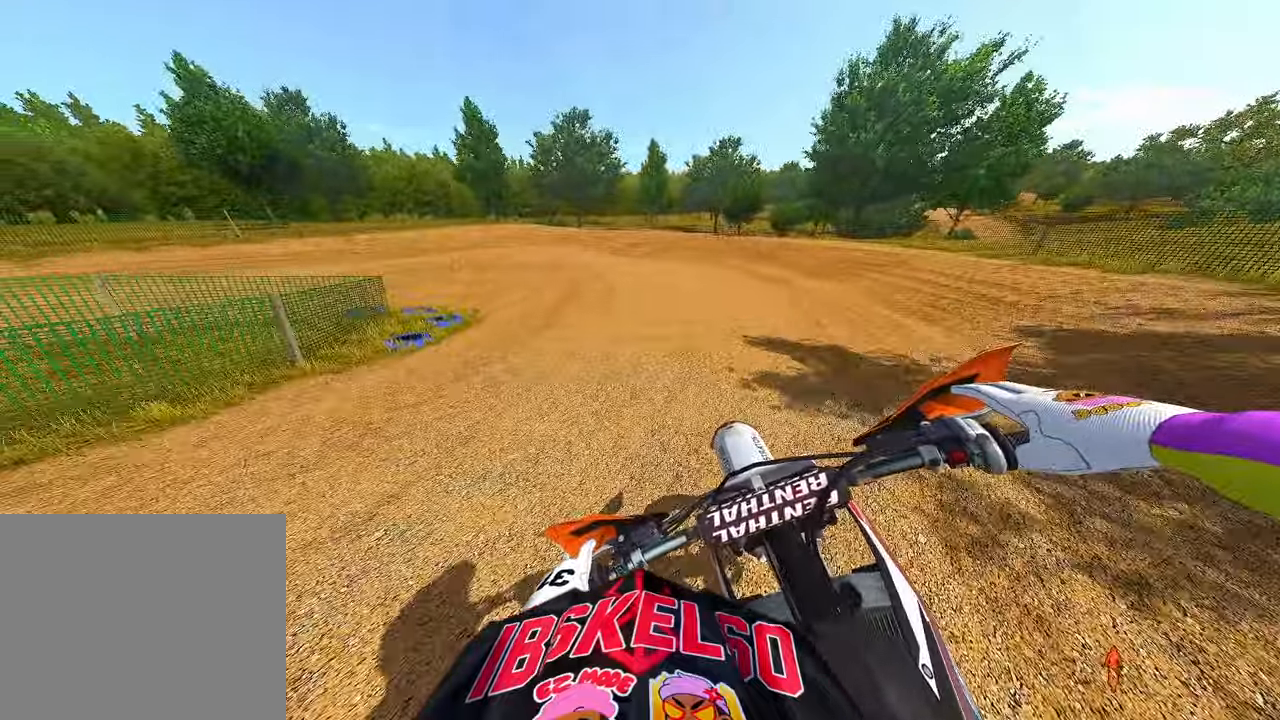
{"buttons": ["R3"], "left_stick": "up-left", "right_stick": "down"}
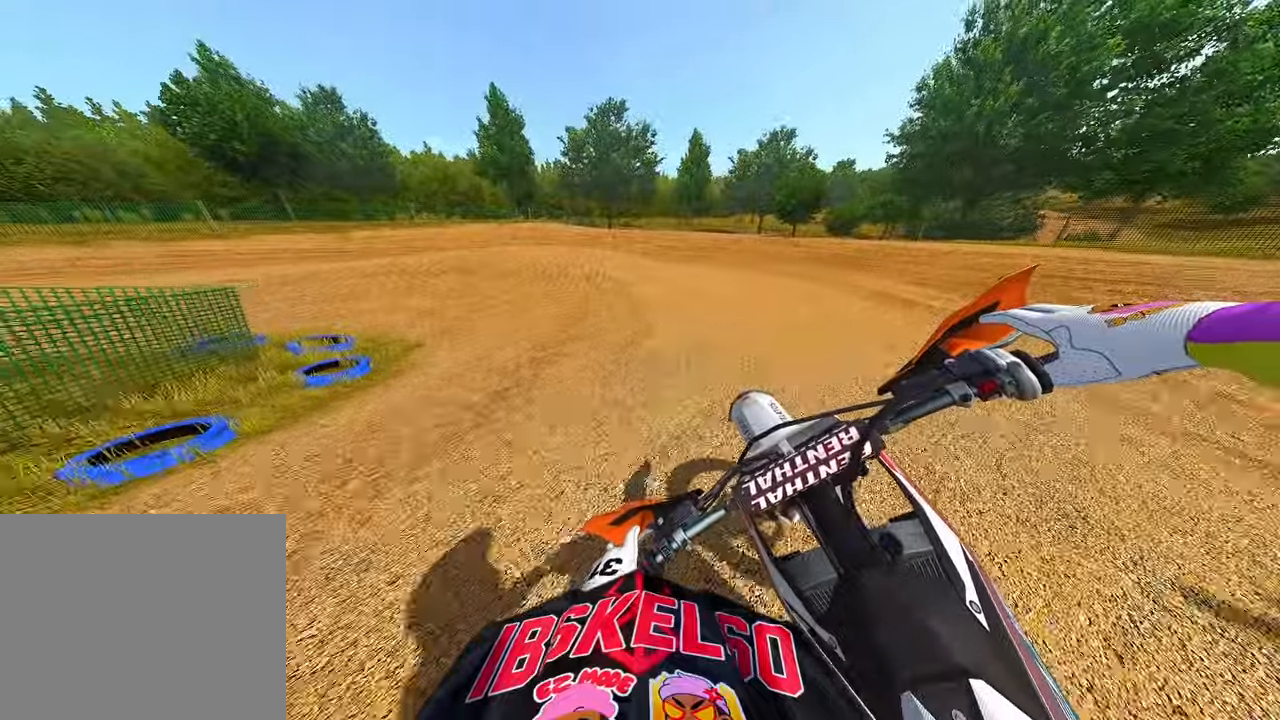
{"buttons": ["R2"], "left_stick": "up-left", "right_stick": "down", "events": [[117, "R3", "up"], [484, "R2", "down"]]}
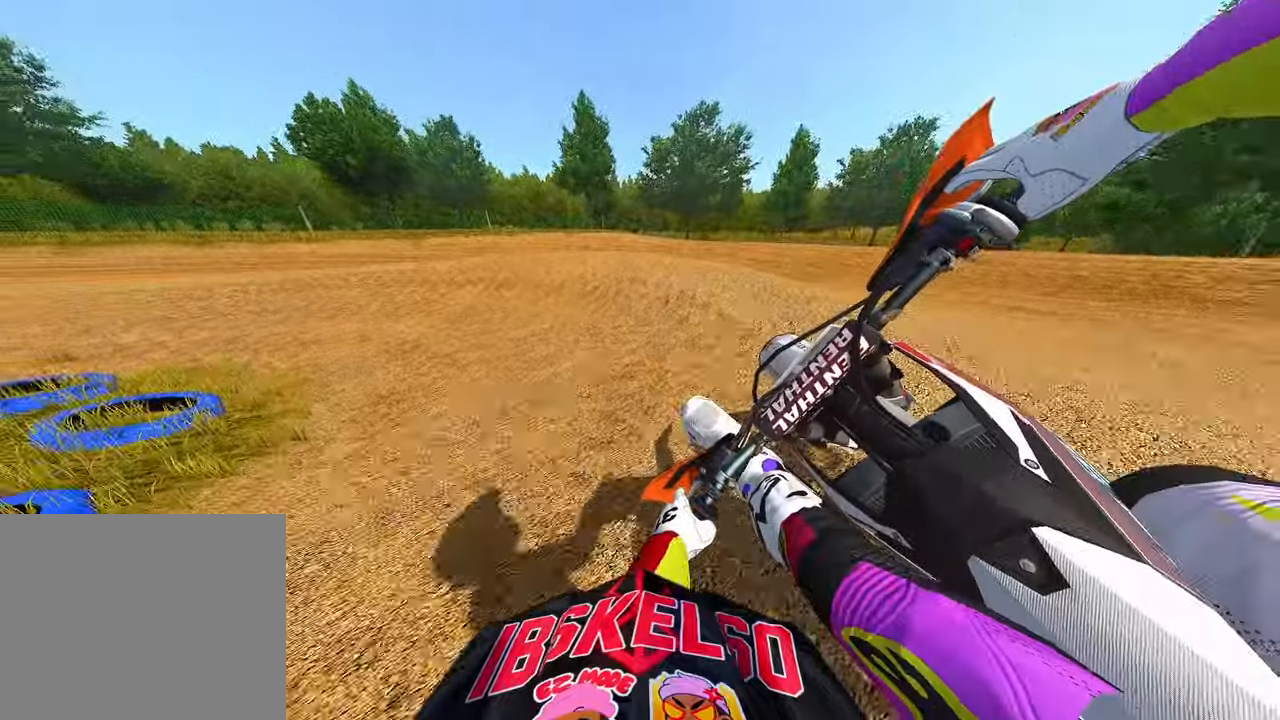
{"buttons": ["R2"], "left_stick": "up-left", "right_stick": "down-right", "events": [[50, "right_stick", "down-right"]]}
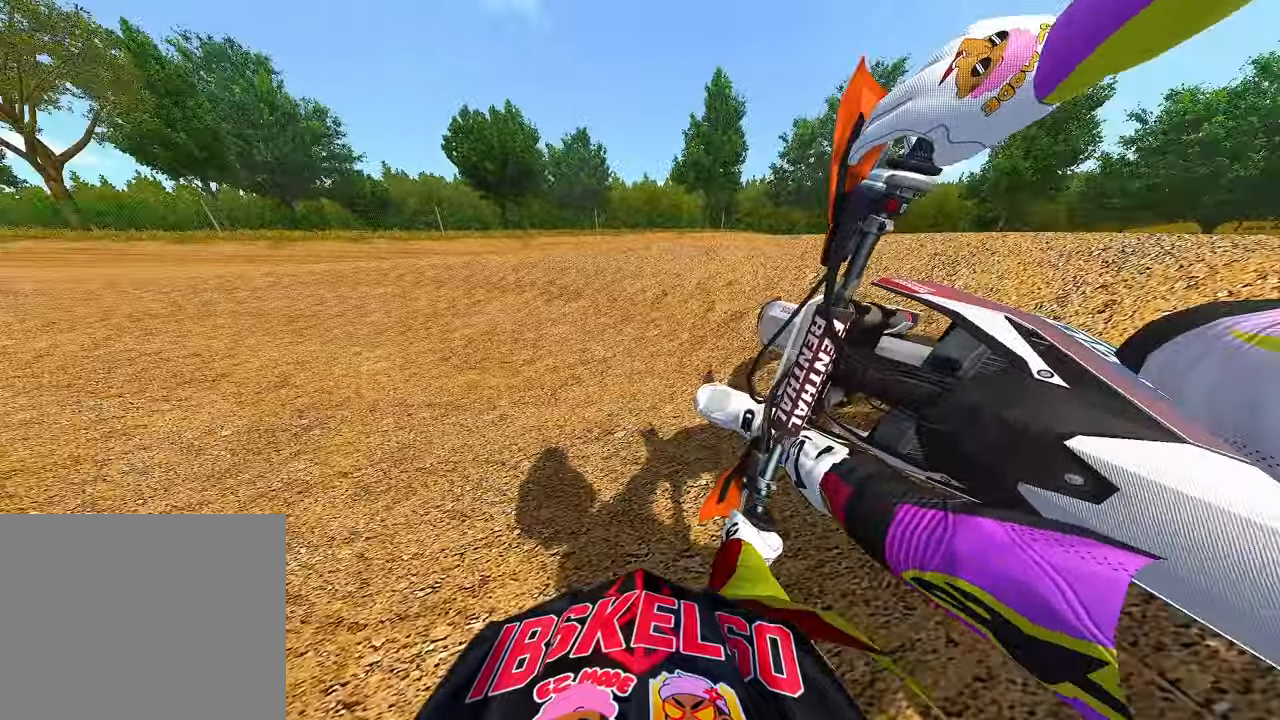
{"buttons": ["R2"], "left_stick": "up-left", "right_stick": "right", "events": [[17, "right_stick", "right"]]}